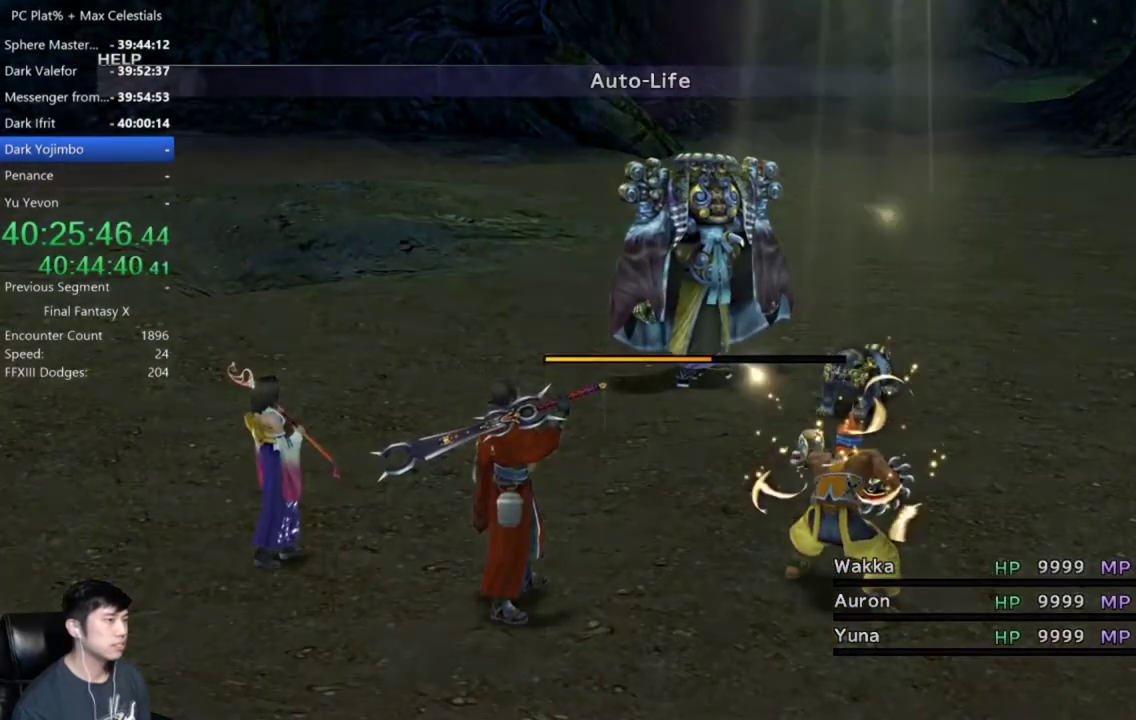
Gameplay with a controller (Xbox layout); each line is a JSON object with the inputs held at the frame after it. "events" lists button and stick changes between this image and that frame as [ms after this image, input, new state], when the widget could be followed in between. Not read: L2 R2.
{"buttons": [], "left_stick": "center", "right_stick": "center", "events": [[33, "A", "down"], [100, "A", "up"], [233, "A", "down"], [333, "A", "up"], [400, "A", "down"], [500, "A", "up"]]}
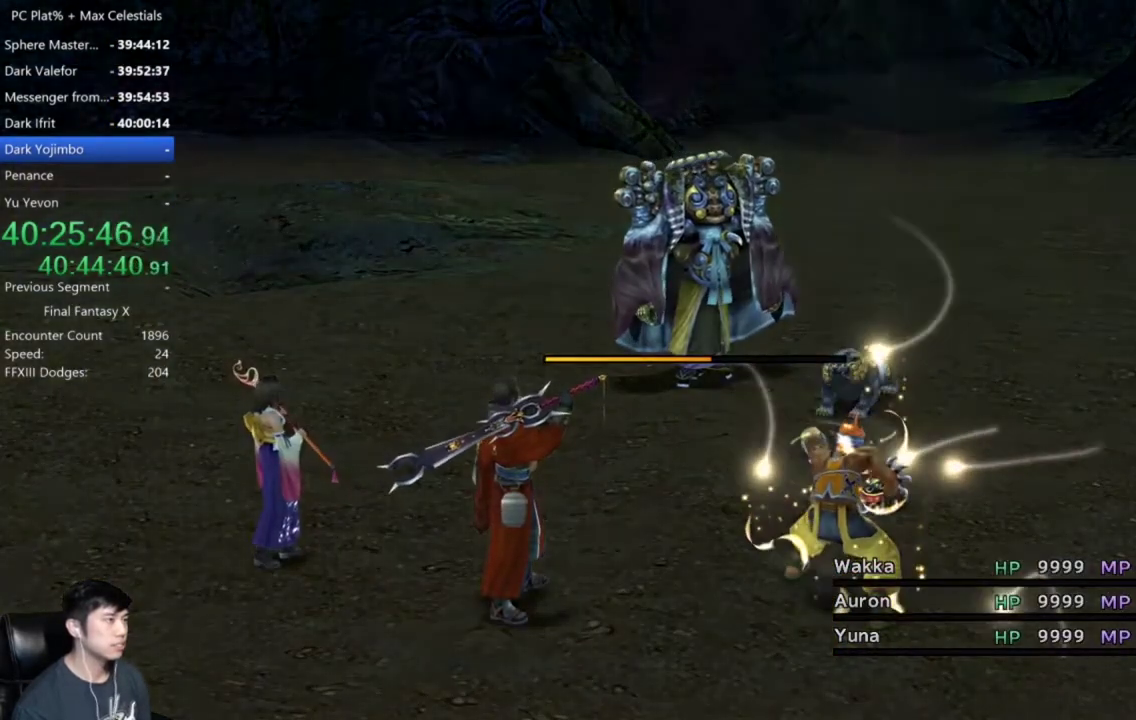
{"buttons": ["A"], "left_stick": "center", "right_stick": "center", "events": [[100, "A", "down"], [200, "A", "up"], [301, "A", "down"], [367, "A", "up"], [467, "A", "down"]]}
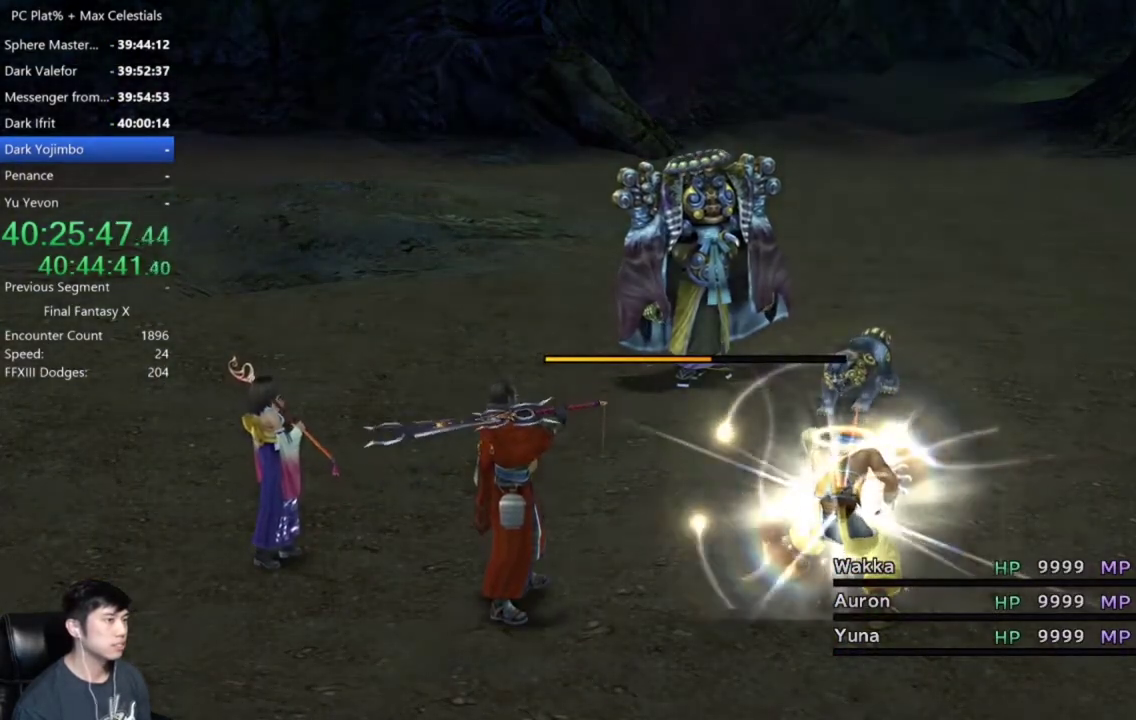
{"buttons": ["A"], "left_stick": "center", "right_stick": "center", "events": [[33, "A", "up"], [167, "A", "down"], [233, "A", "up"], [333, "A", "down"], [400, "A", "up"], [500, "A", "down"]]}
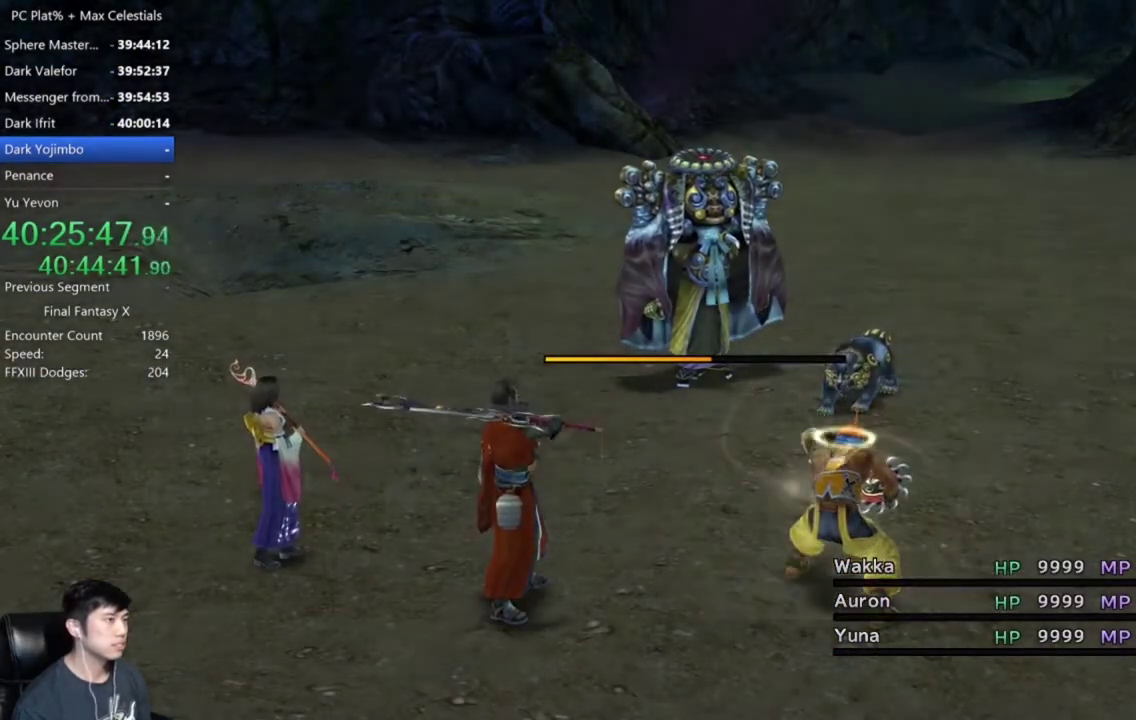
{"buttons": ["A"], "left_stick": "center", "right_stick": "center", "events": [[100, "A", "up"], [200, "A", "down"], [301, "A", "up"], [467, "A", "down"]]}
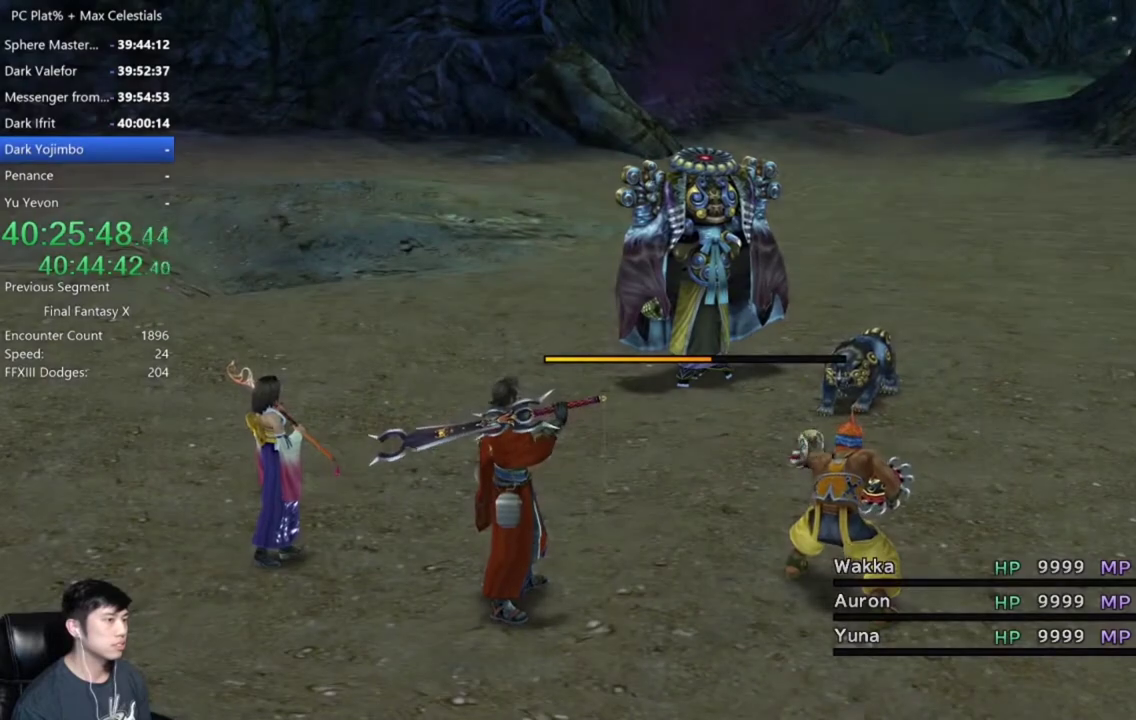
{"buttons": [], "left_stick": "center", "right_stick": "center", "events": [[33, "A", "up"], [133, "A", "down"], [233, "A", "up"], [367, "A", "down"], [467, "A", "up"]]}
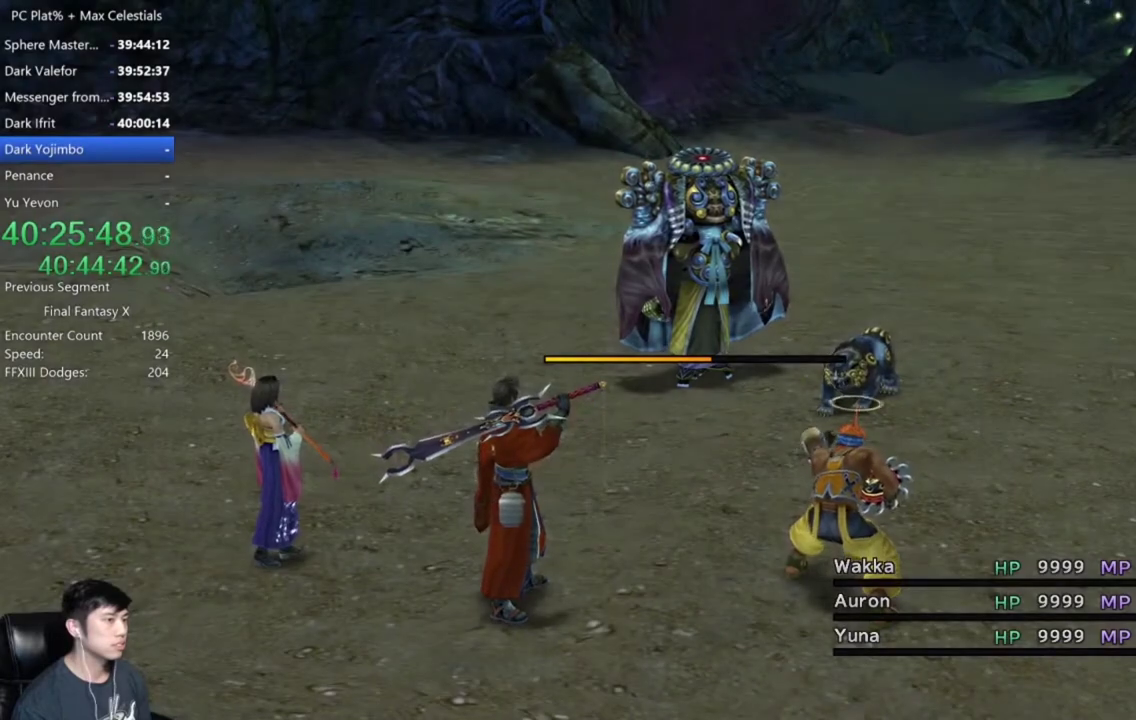
{"buttons": [], "left_stick": "center", "right_stick": "center", "events": [[100, "A", "down"], [167, "A", "up"]]}
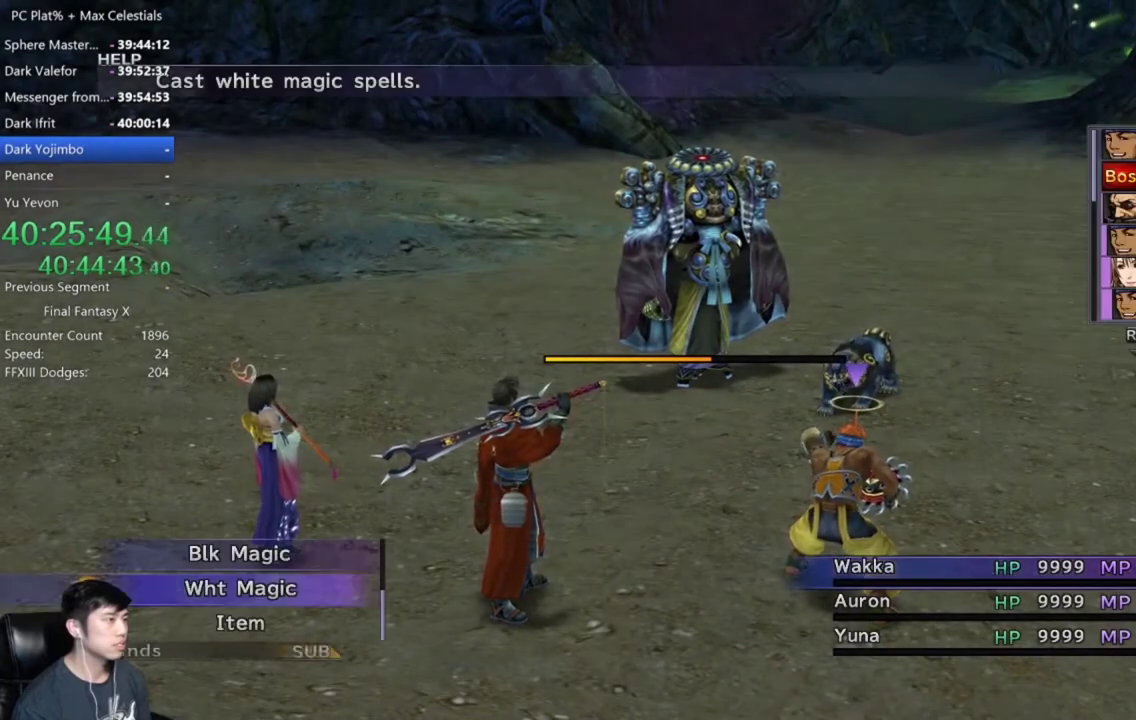
{"buttons": [], "left_stick": "center", "right_stick": "center", "events": [[133, "A", "down"], [233, "A", "up"]]}
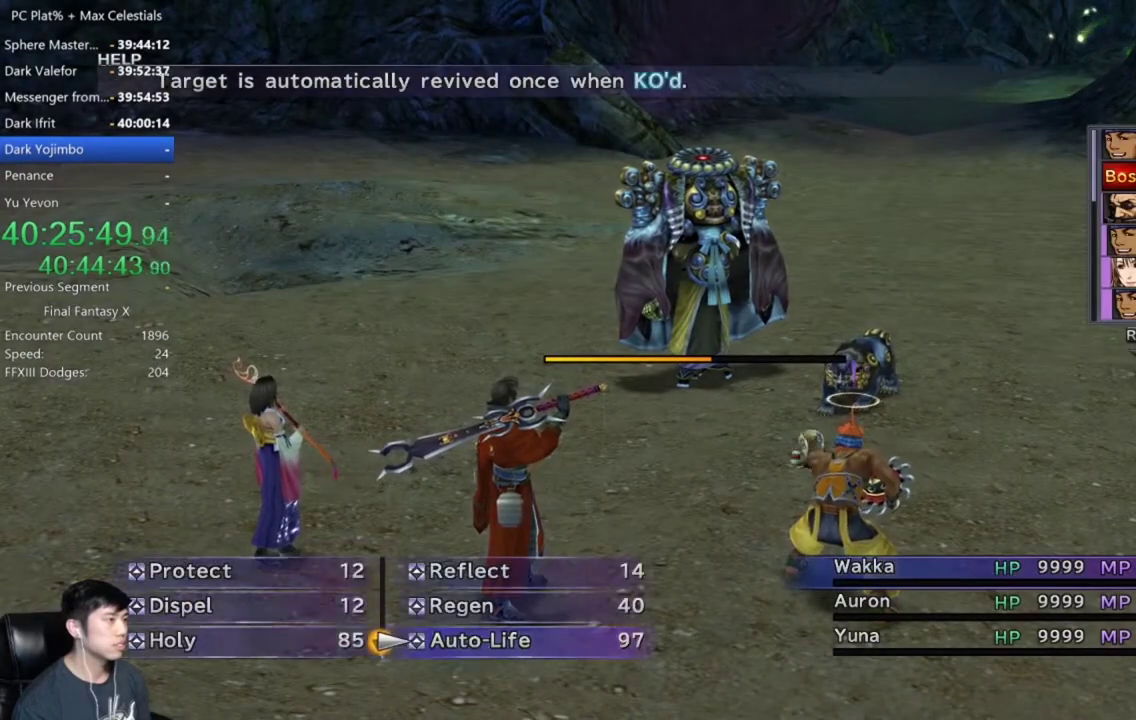
{"buttons": ["A"], "left_stick": "center", "right_stick": "center", "events": [[34, "A", "down"], [100, "A", "up"], [167, "DPAD_RIGHT", "down"], [267, "DPAD_RIGHT", "up"], [467, "A", "down"]]}
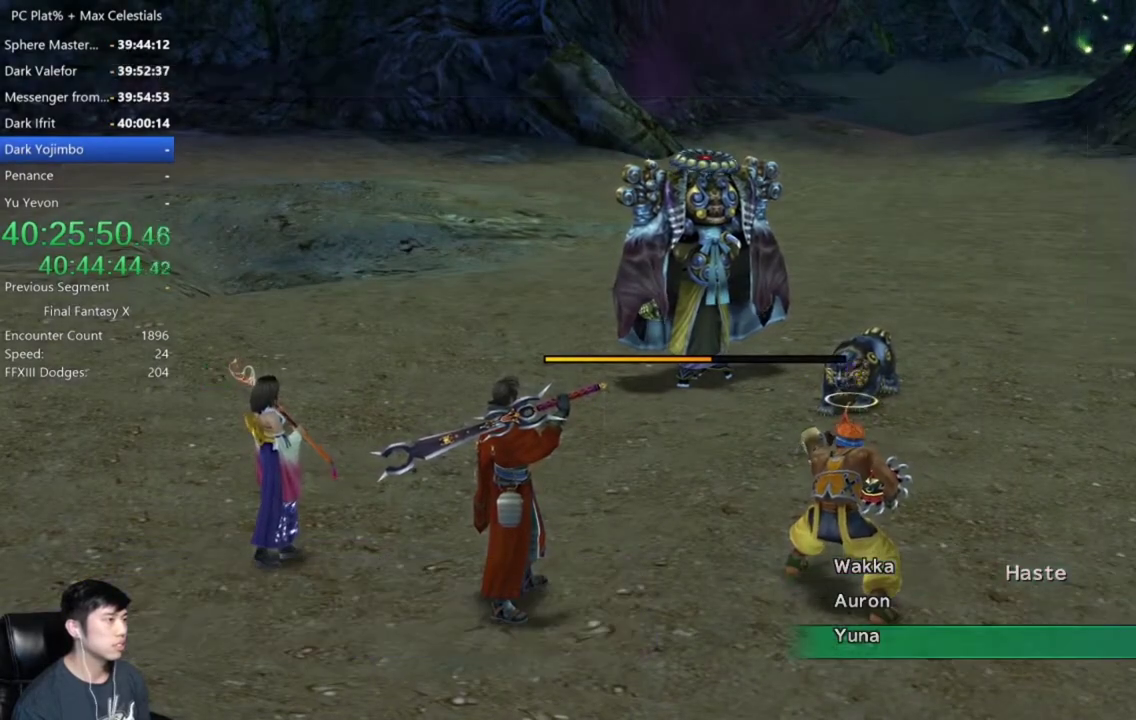
{"buttons": [], "left_stick": "center", "right_stick": "center", "events": [[33, "A", "up"]]}